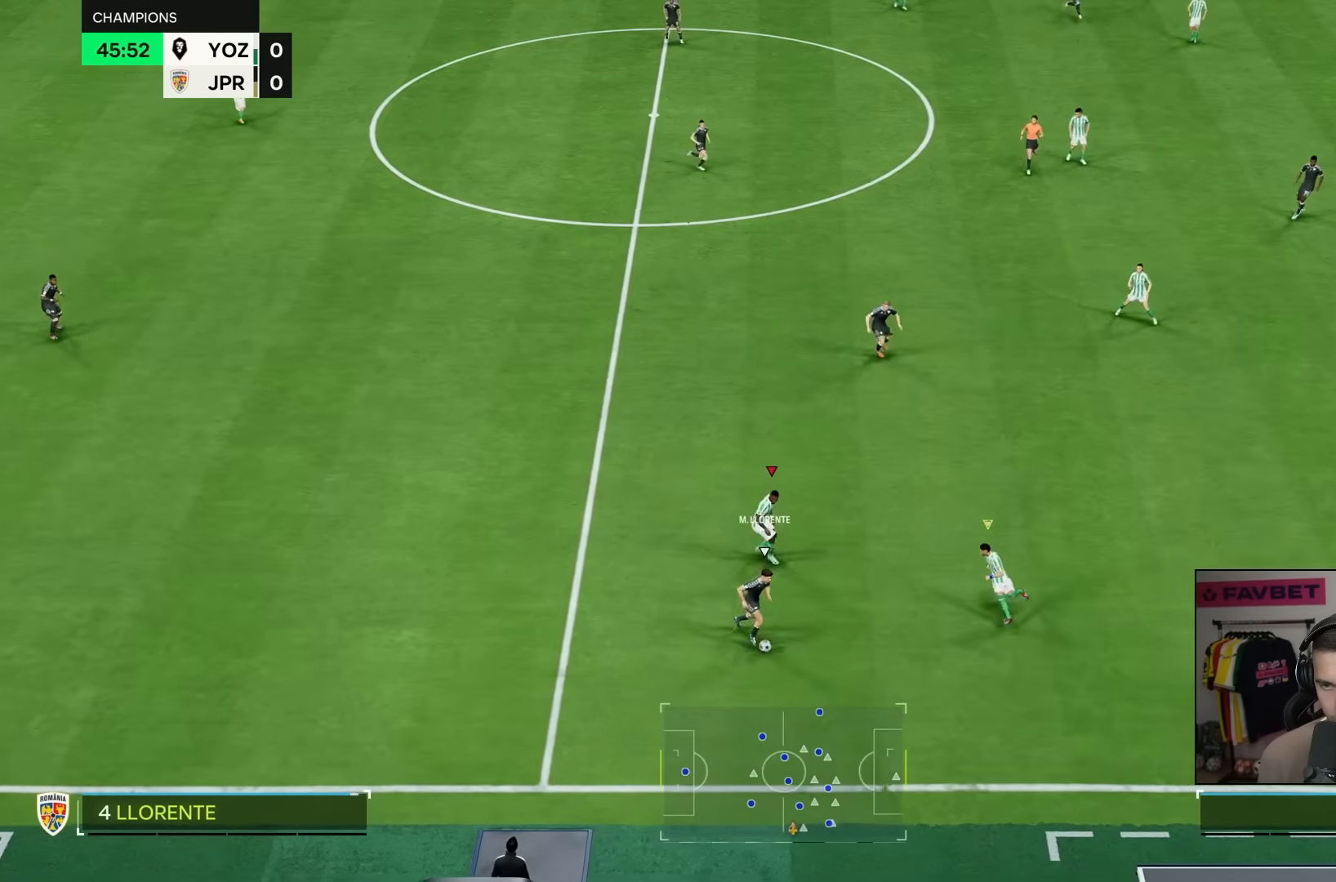
Gameplay with a controller (PlayStation layout); each line is a JSON object with the inputs held at the frame after it (dt_ms = milliseconds from this image to that frame). "events" lists button and stick changes between this image and that frame as [ms after this image, input, new state], when the widget could be followed in between. Not read: L3 R3.
{"dt_ms": 1000, "buttons": ["L1"], "left_stick": "down", "right_stick": "center"}
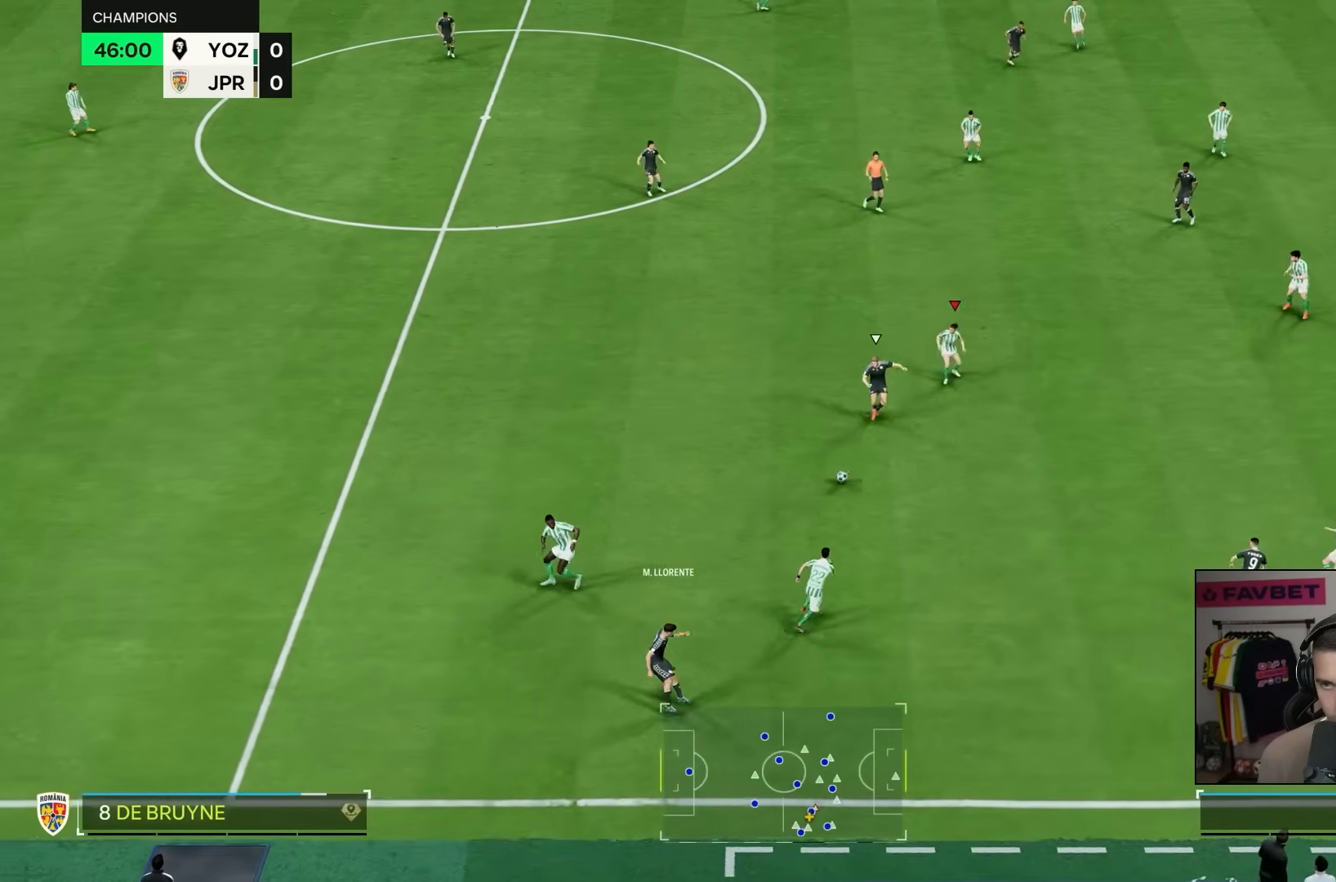
{"dt_ms": 500, "buttons": ["L2"], "left_stick": "up-left", "right_stick": "center", "events": [[100, "L1", "up"], [133, "R2", "down"], [217, "right_stick", "down-right"], [250, "left_stick", "left"], [333, "right_stick", "center"], [350, "R2", "up"], [350, "left_stick", "up-left"], [483, "L2", "down"]]}
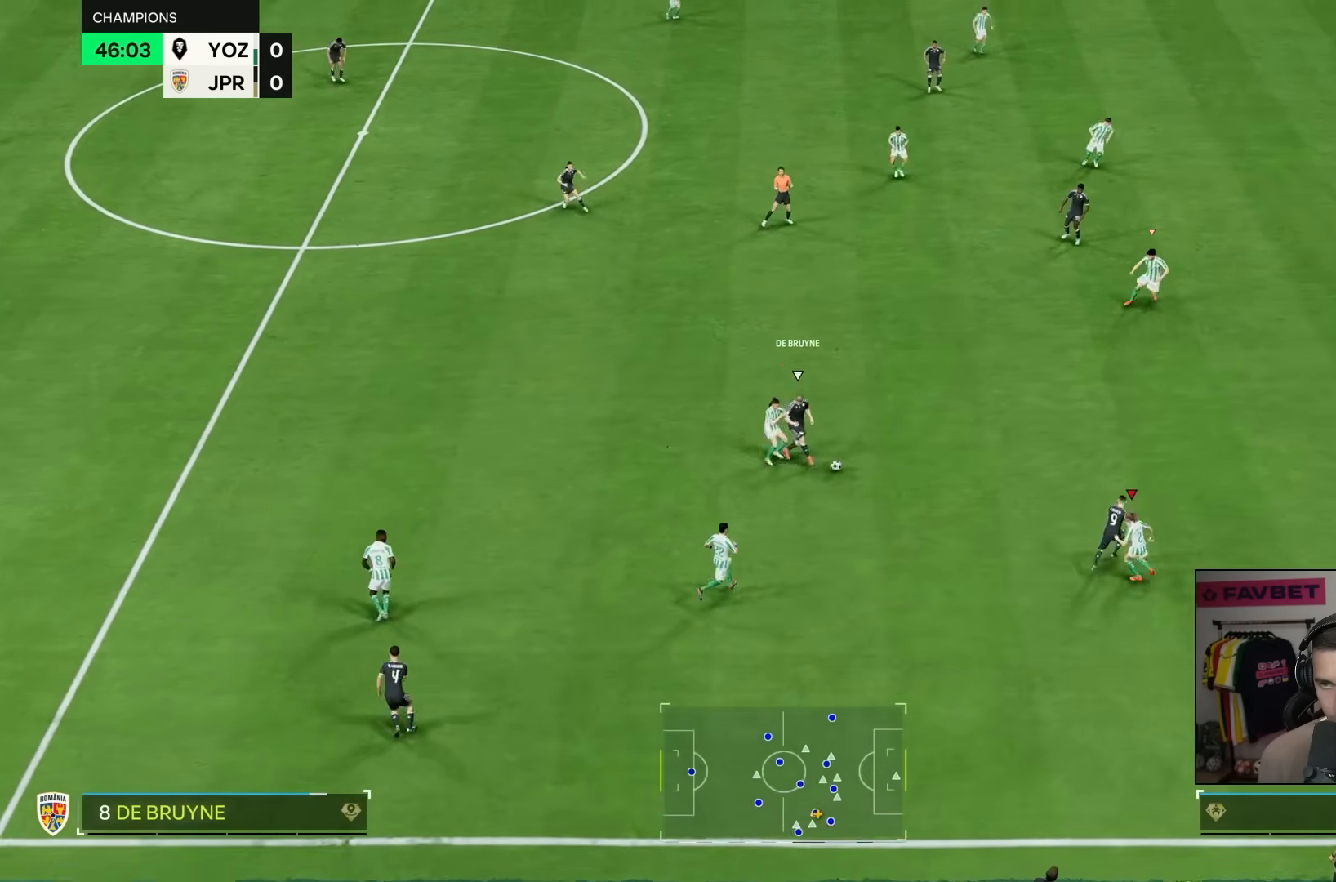
{"dt_ms": 500, "buttons": ["L2", "R2"], "left_stick": "up-right", "right_stick": "center", "events": [[83, "left_stick", "up"], [183, "L2", "up"], [183, "R2", "down"], [283, "L2", "down"], [283, "left_stick", "up-right"], [367, "L2", "up"], [483, "L2", "down"]]}
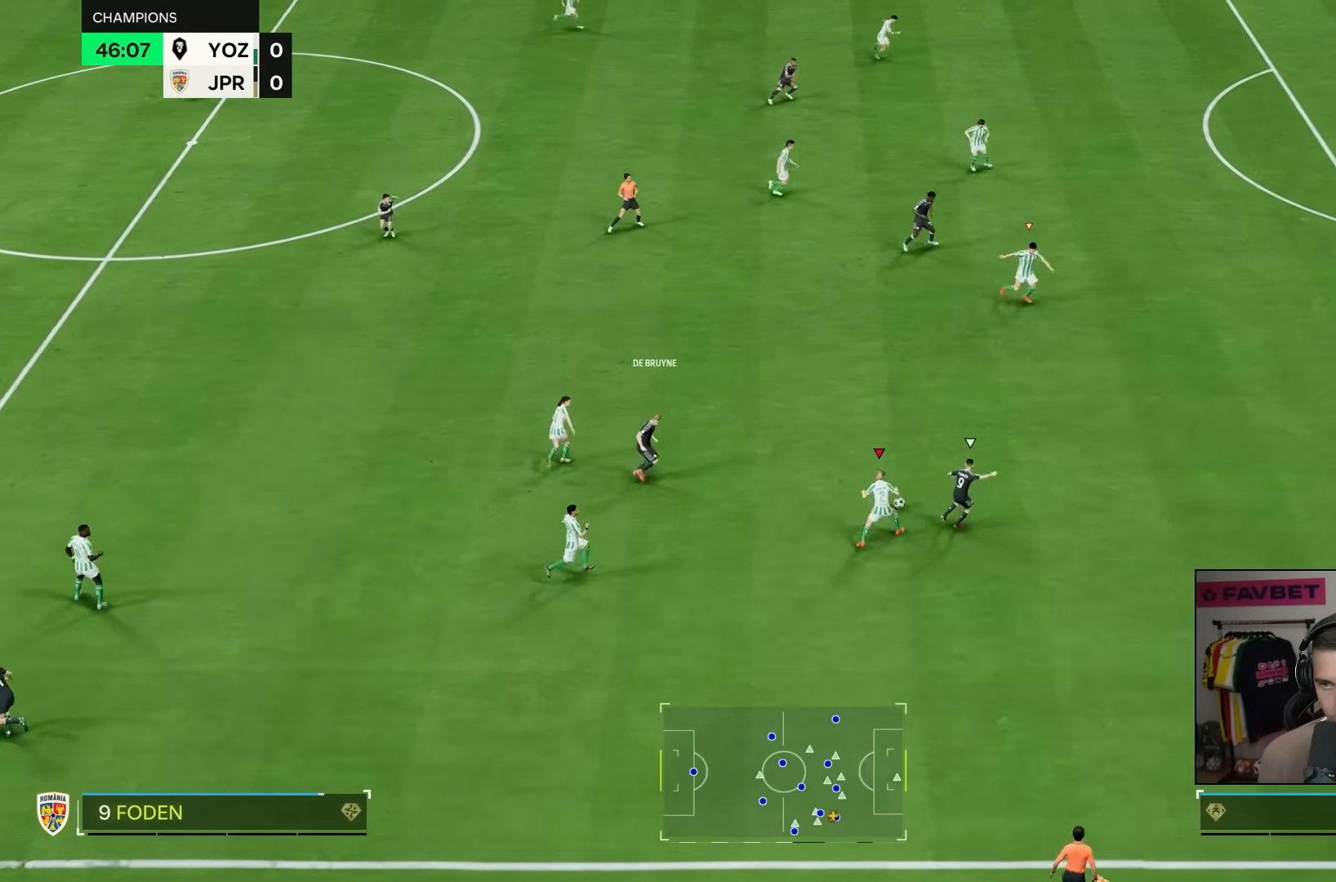
{"dt_ms": 500, "buttons": ["R2"], "left_stick": "up-right", "right_stick": "center", "events": [[117, "L2", "up"]]}
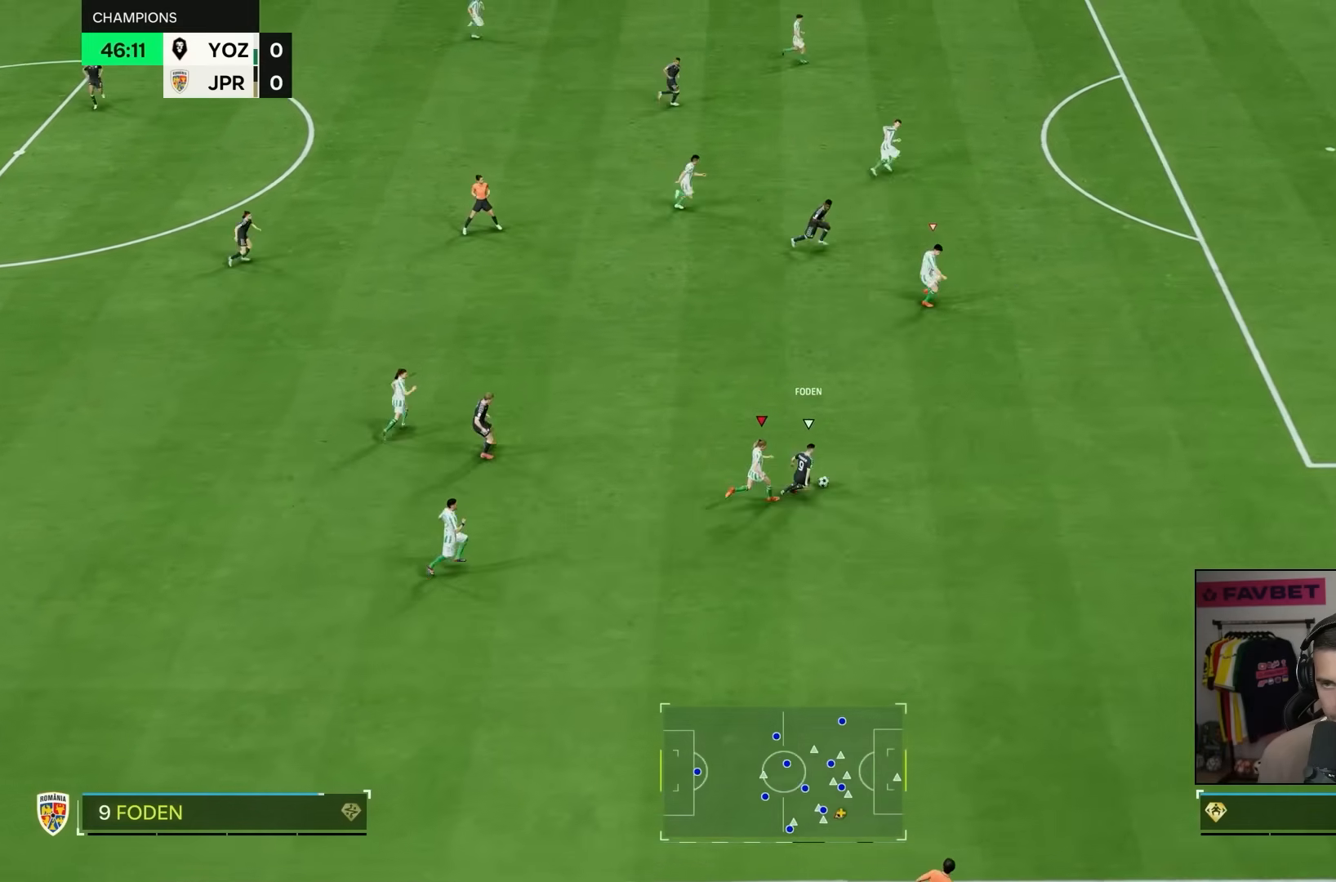
{"dt_ms": 500, "buttons": ["TRIANGLE", "R2"], "left_stick": "down-right", "right_stick": "center", "events": [[117, "left_stick", "right"], [117, "right_stick", "up-right"], [217, "left_stick", "down-right"], [217, "right_stick", "center"], [350, "TRIANGLE", "down"]]}
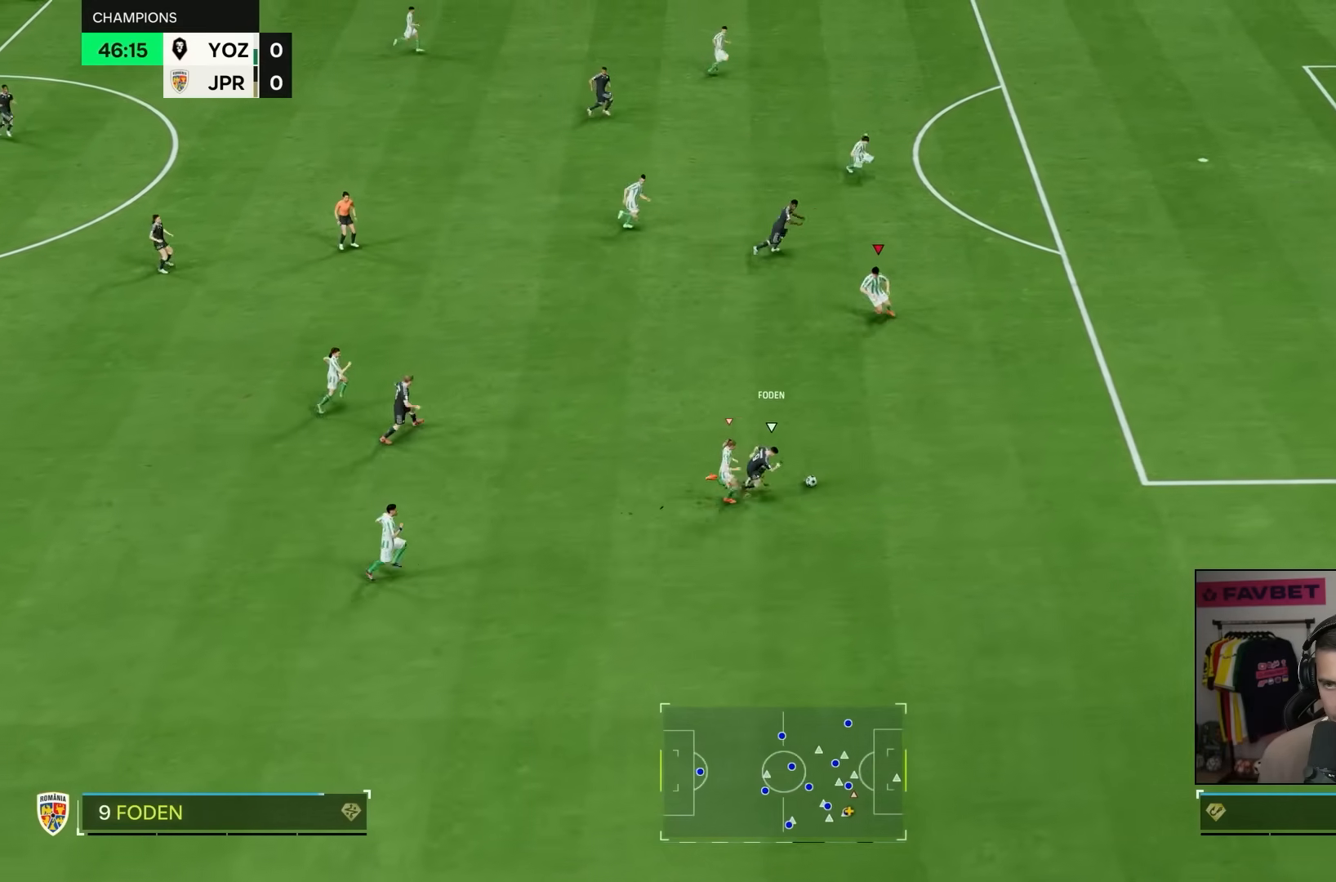
{"dt_ms": 500, "buttons": ["R2"], "left_stick": "up-right", "right_stick": "center", "events": [[33, "L2", "down"], [50, "TRIANGLE", "up"], [117, "CROSS", "down"], [333, "L2", "up"], [433, "CROSS", "up"], [467, "left_stick", "up-right"]]}
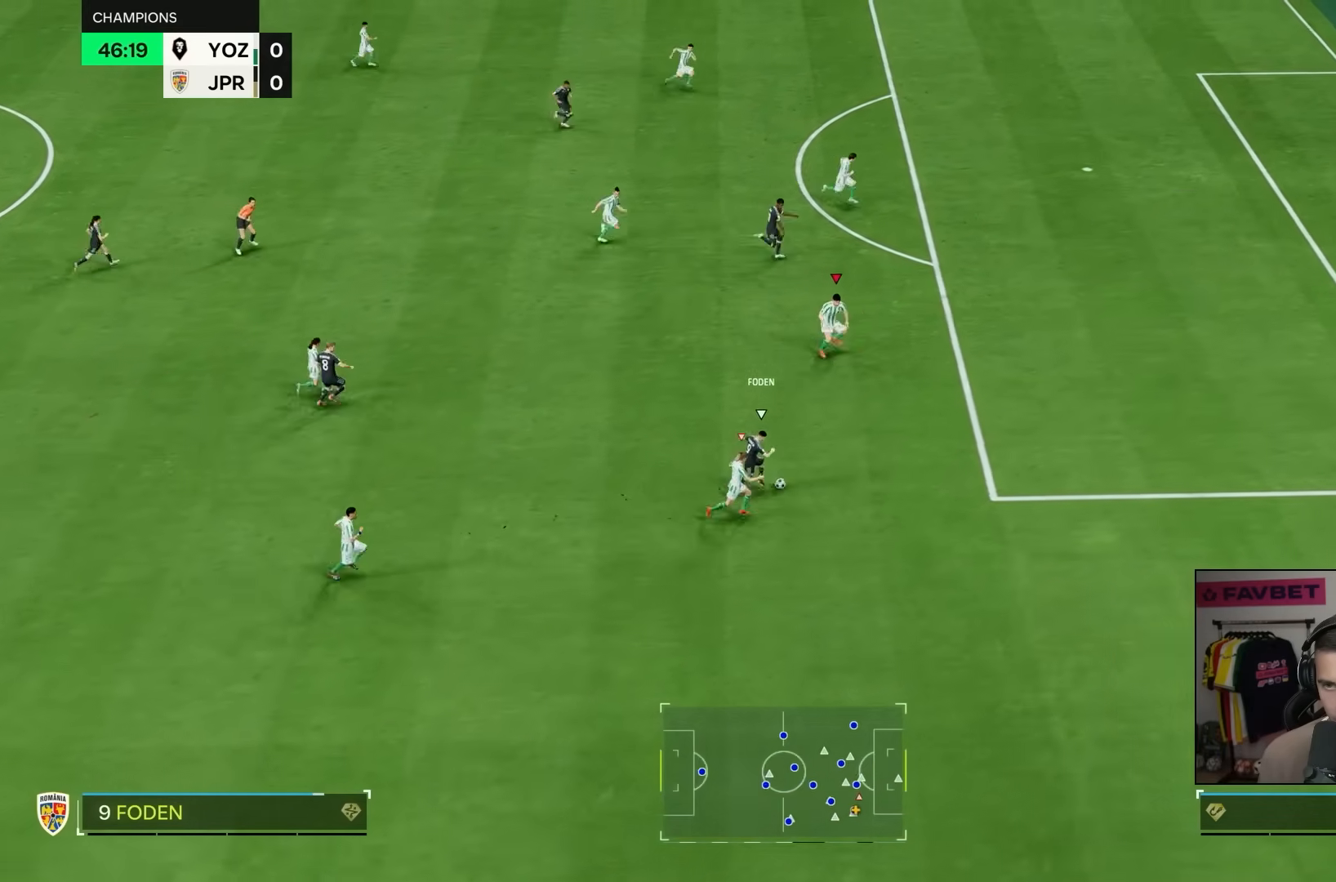
{"dt_ms": 500, "buttons": ["CROSS", "R2"], "left_stick": "down-right", "right_stick": "center", "events": [[17, "L2", "down"], [183, "R2", "up"], [333, "left_stick", "right"], [400, "R2", "down"], [467, "left_stick", "down-right"], [483, "L2", "up"], [500, "CROSS", "down"]]}
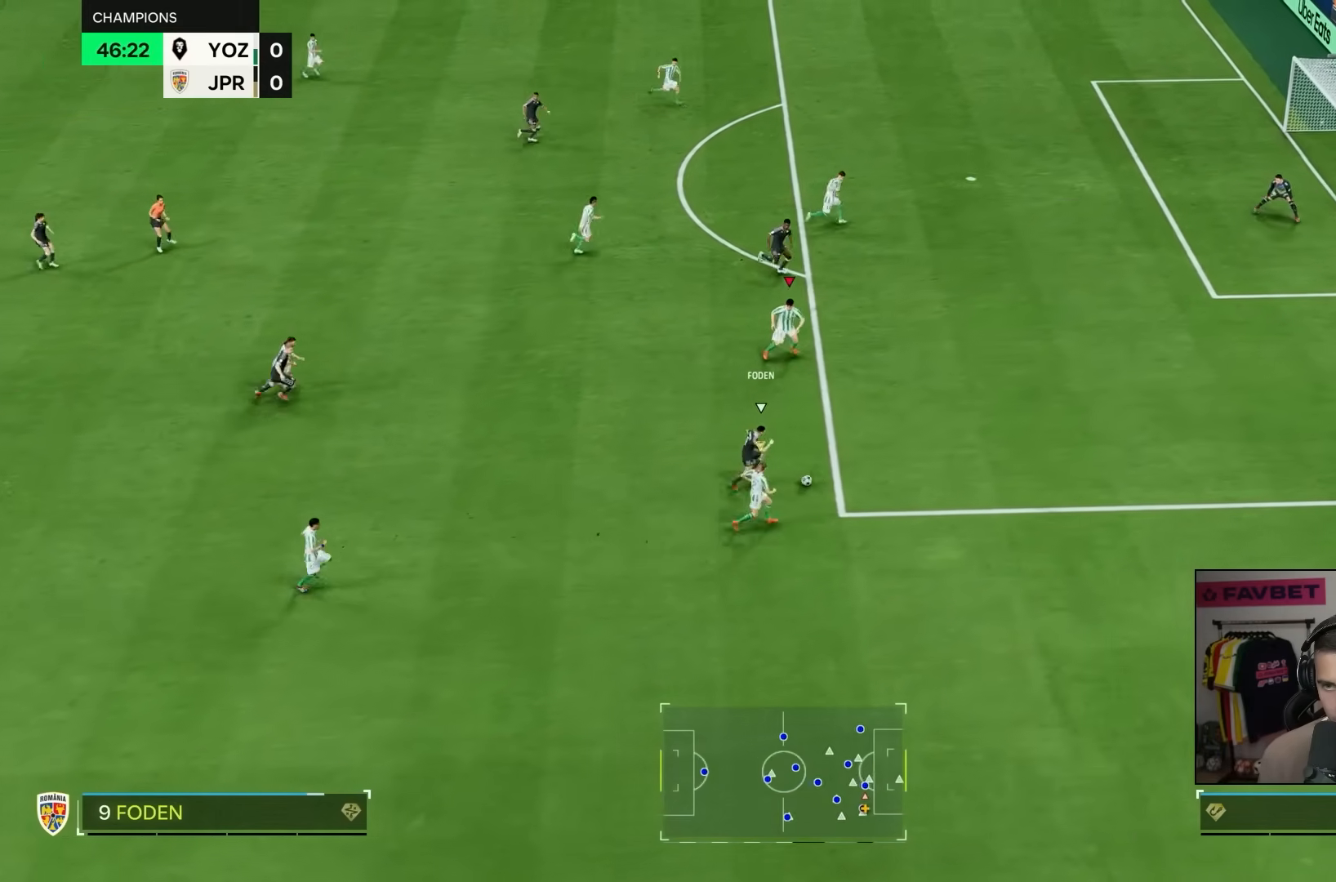
{"dt_ms": 500, "buttons": ["R2"], "left_stick": "right", "right_stick": "center", "events": [[33, "L2", "down"], [100, "L2", "up"], [167, "left_stick", "right"], [233, "CROSS", "up"]]}
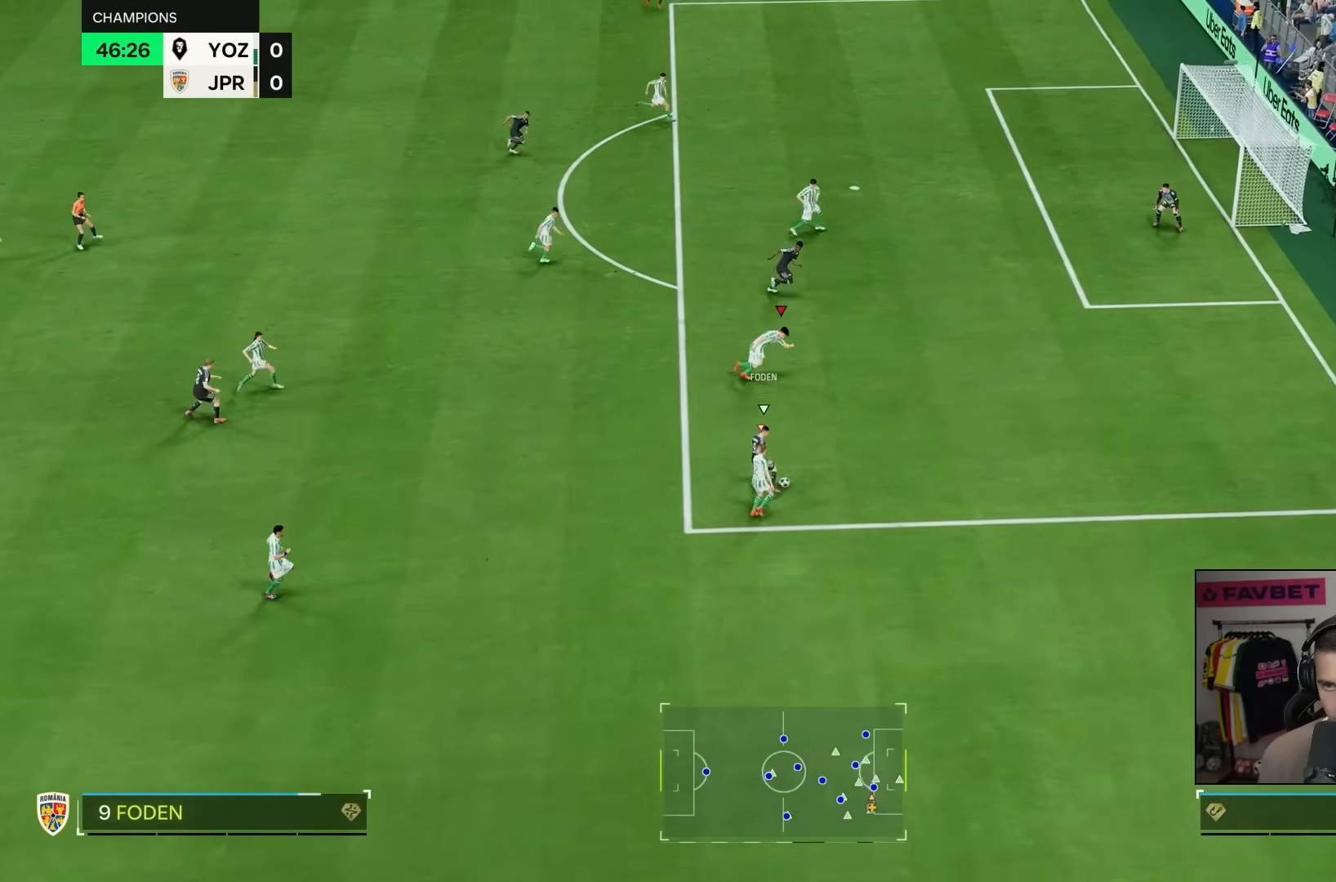
{"dt_ms": 500, "buttons": ["L2"], "left_stick": "up", "right_stick": "center", "events": [[367, "left_stick", "up"], [383, "R2", "up"], [467, "L2", "down"]]}
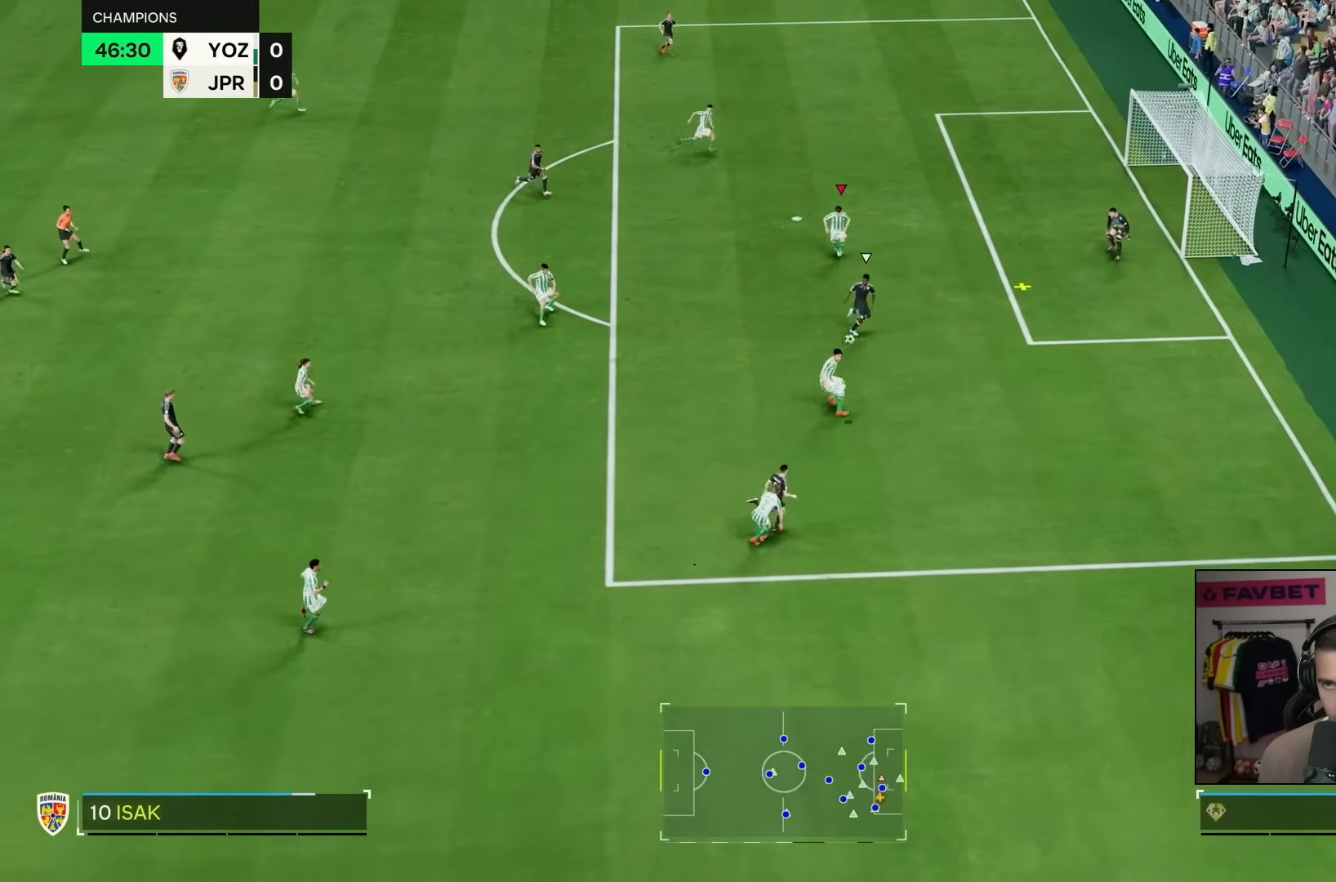
{"dt_ms": 500, "buttons": [], "left_stick": "right", "right_stick": "center", "events": [[167, "left_stick", "right"], [217, "L2", "up"], [267, "left_stick", "down-right"], [483, "left_stick", "right"]]}
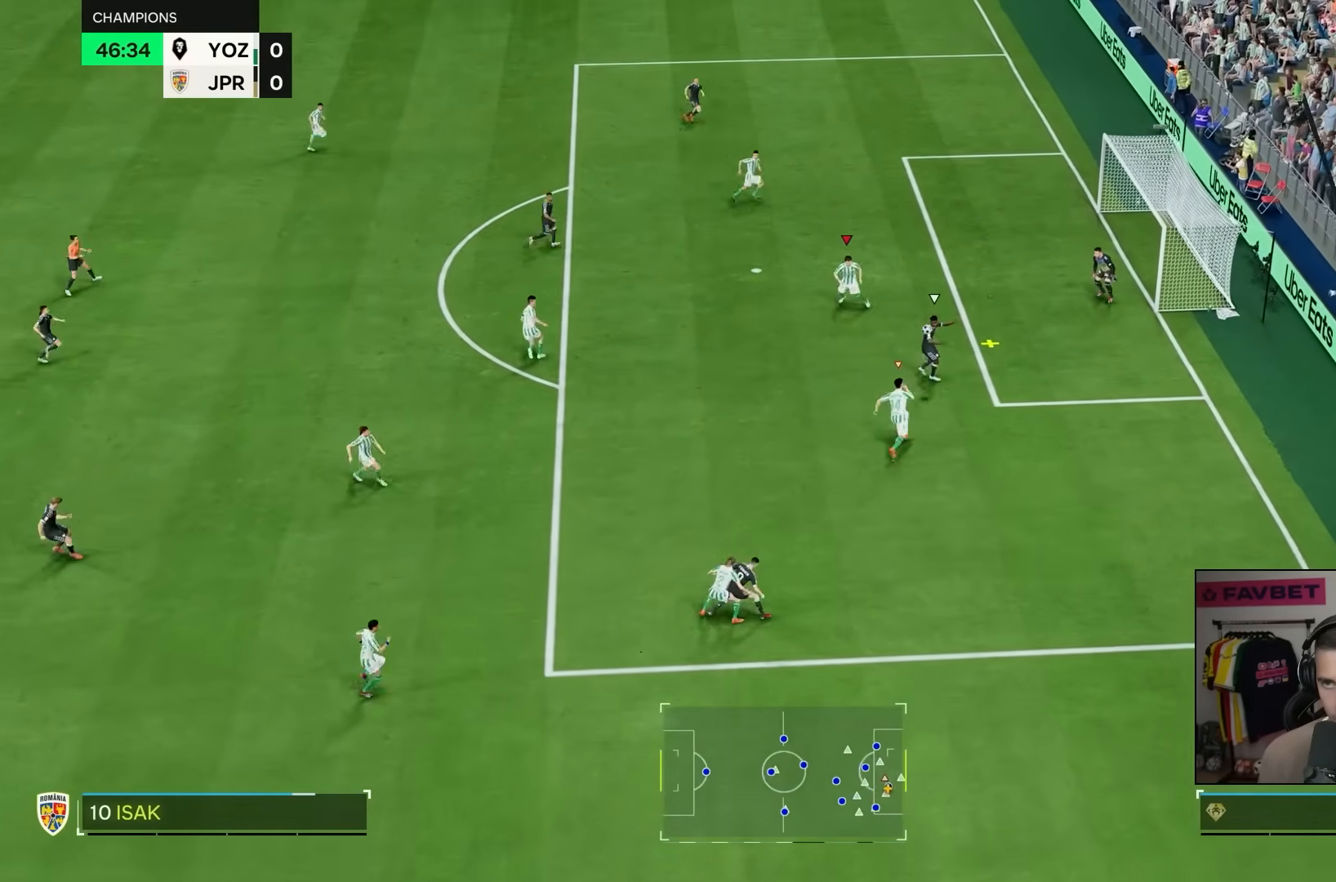
{"dt_ms": 500, "buttons": ["L2"], "left_stick": "down-right", "right_stick": "center", "events": [[50, "L2", "down"], [67, "CROSS", "down"], [67, "R2", "down"], [267, "R2", "up"], [283, "L2", "up"], [383, "L2", "down"], [383, "left_stick", "down-right"], [467, "CROSS", "up"]]}
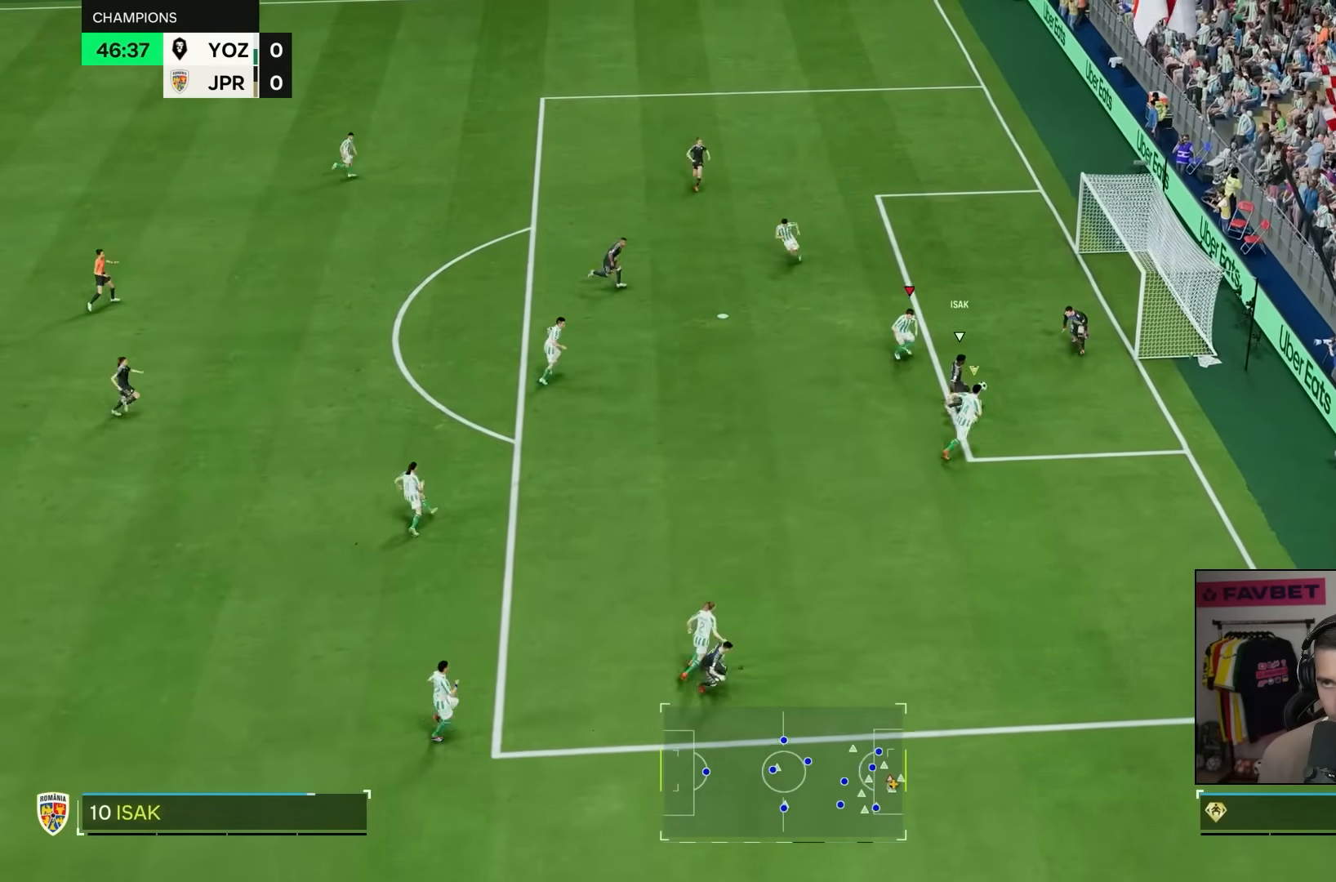
{"dt_ms": 500, "buttons": [], "left_stick": "down-right", "right_stick": "center", "events": [[283, "L2", "up"]]}
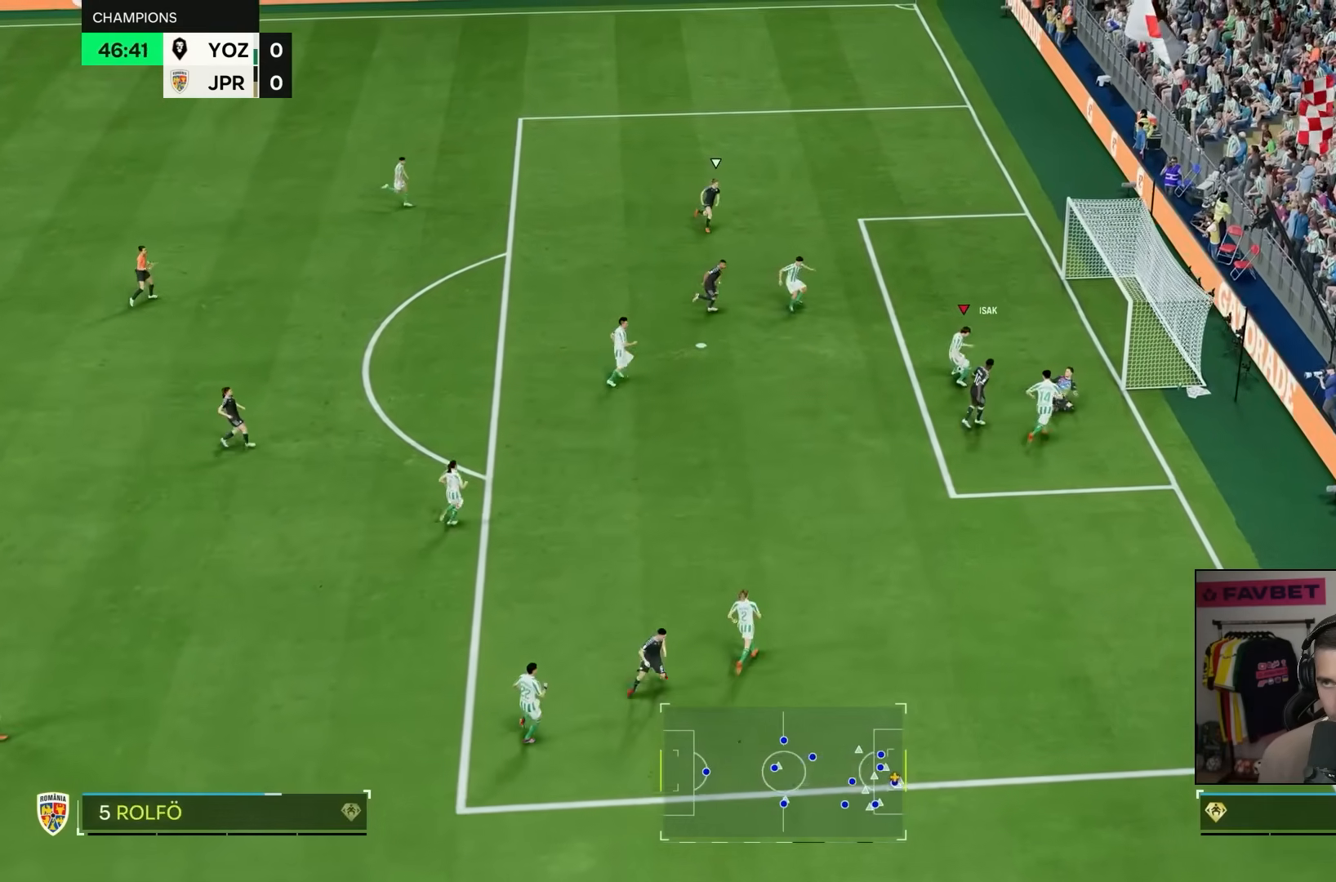
{"dt_ms": 500, "buttons": [], "left_stick": "down-left", "right_stick": "center", "events": [[67, "CROSS", "down"], [67, "L2", "down"], [67, "START", "down"], [100, "R2", "down"], [167, "R2", "up"], [250, "left_stick", "down"], [283, "START", "up"], [383, "left_stick", "down-left"], [417, "L2", "up"], [483, "CROSS", "up"]]}
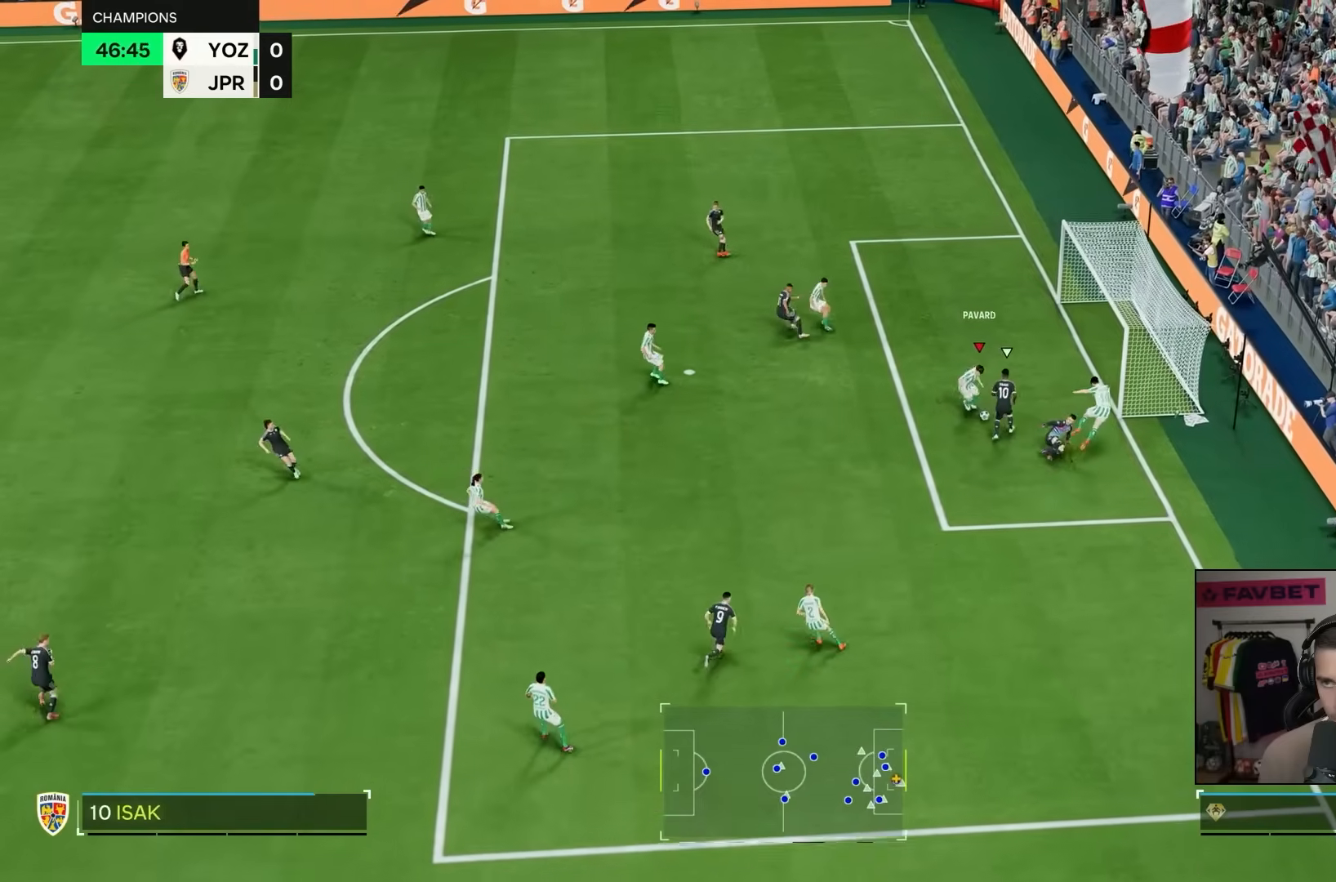
{"dt_ms": 500, "buttons": [], "left_stick": "down-left", "right_stick": "center", "events": []}
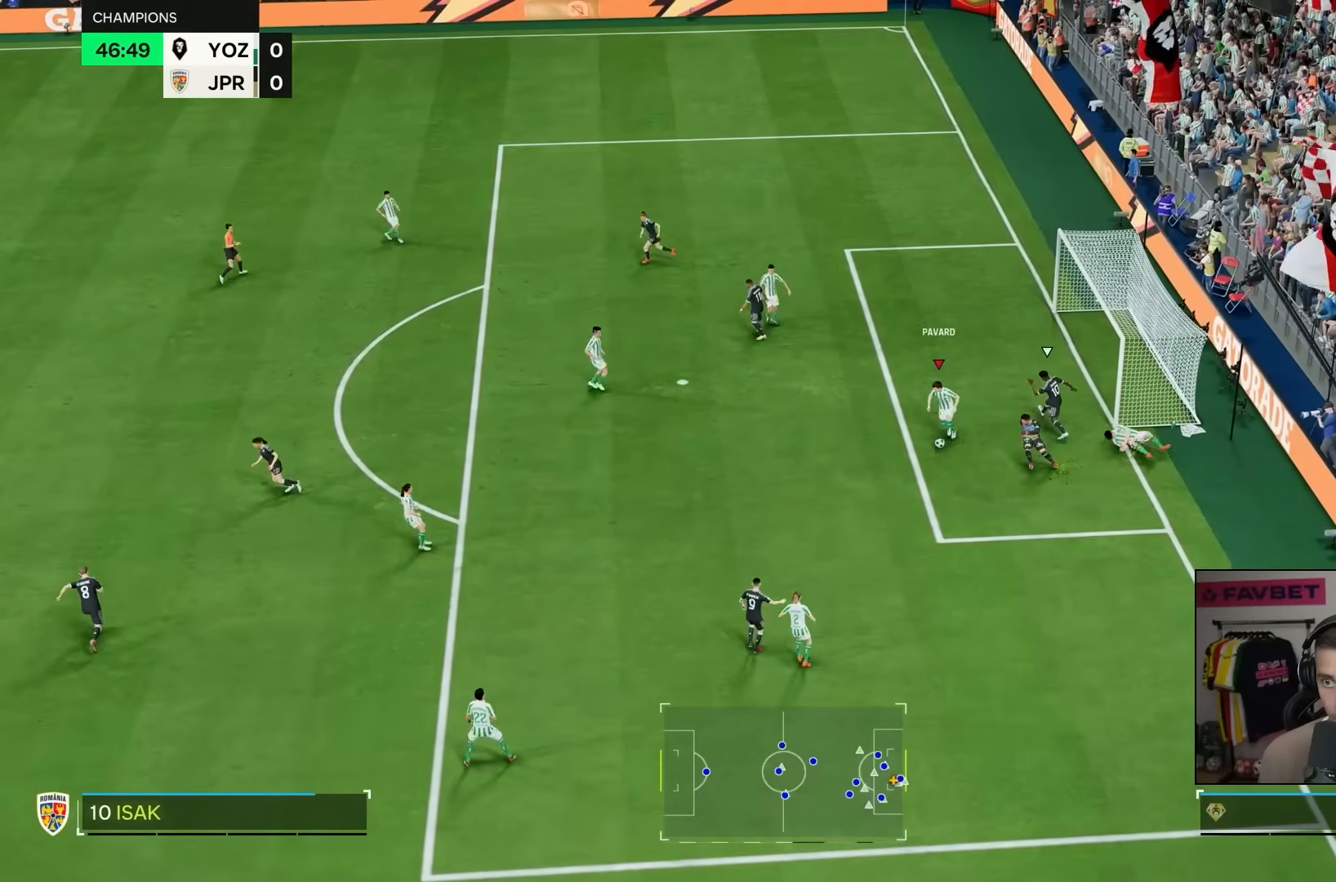
{"dt_ms": 500, "buttons": [], "left_stick": "left", "right_stick": "center", "events": [[267, "CROSS", "down"], [300, "R1", "down"], [433, "CROSS", "up"], [433, "R1", "up"], [433, "left_stick", "left"]]}
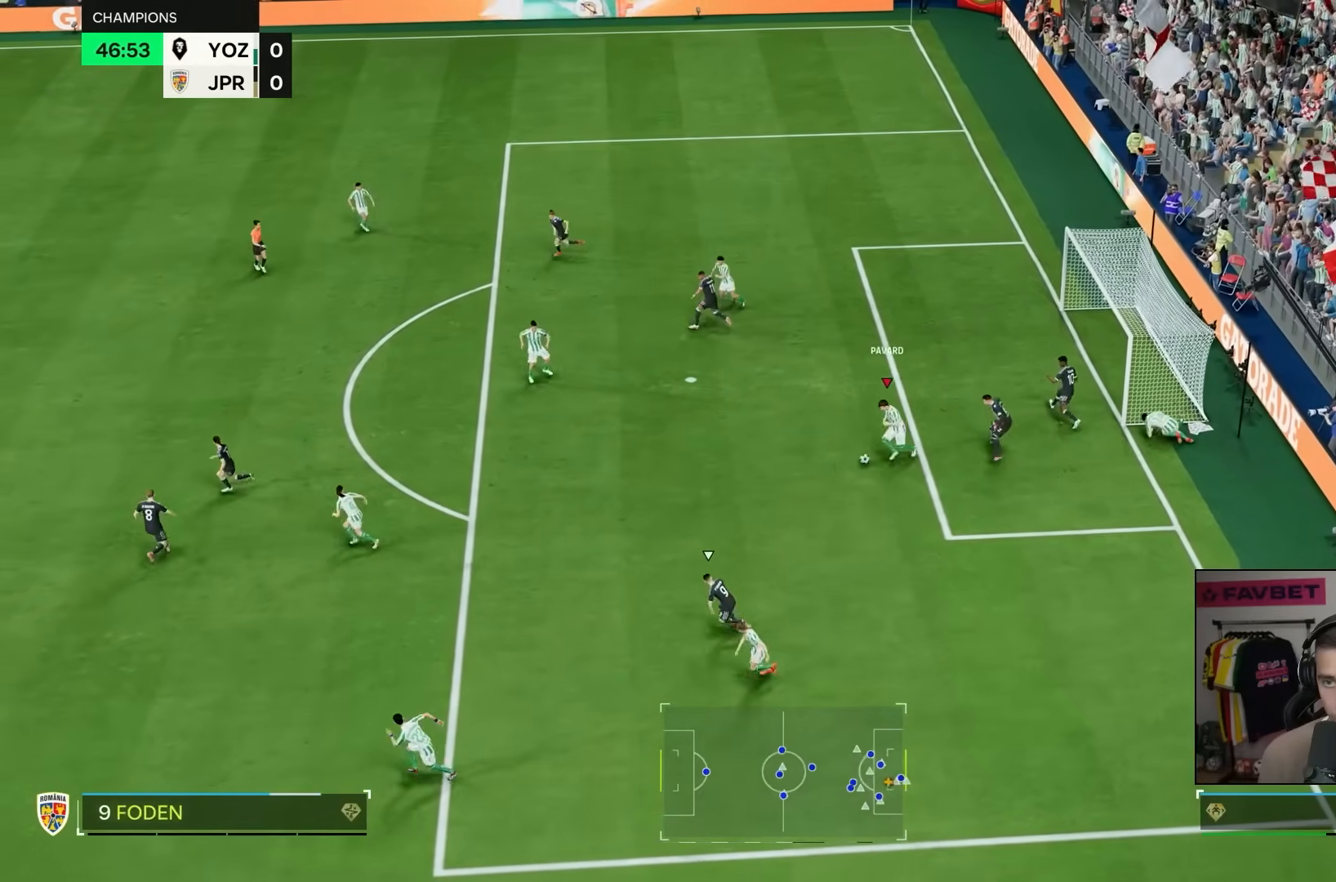
{"dt_ms": 500, "buttons": [], "left_stick": "left", "right_stick": "center", "events": []}
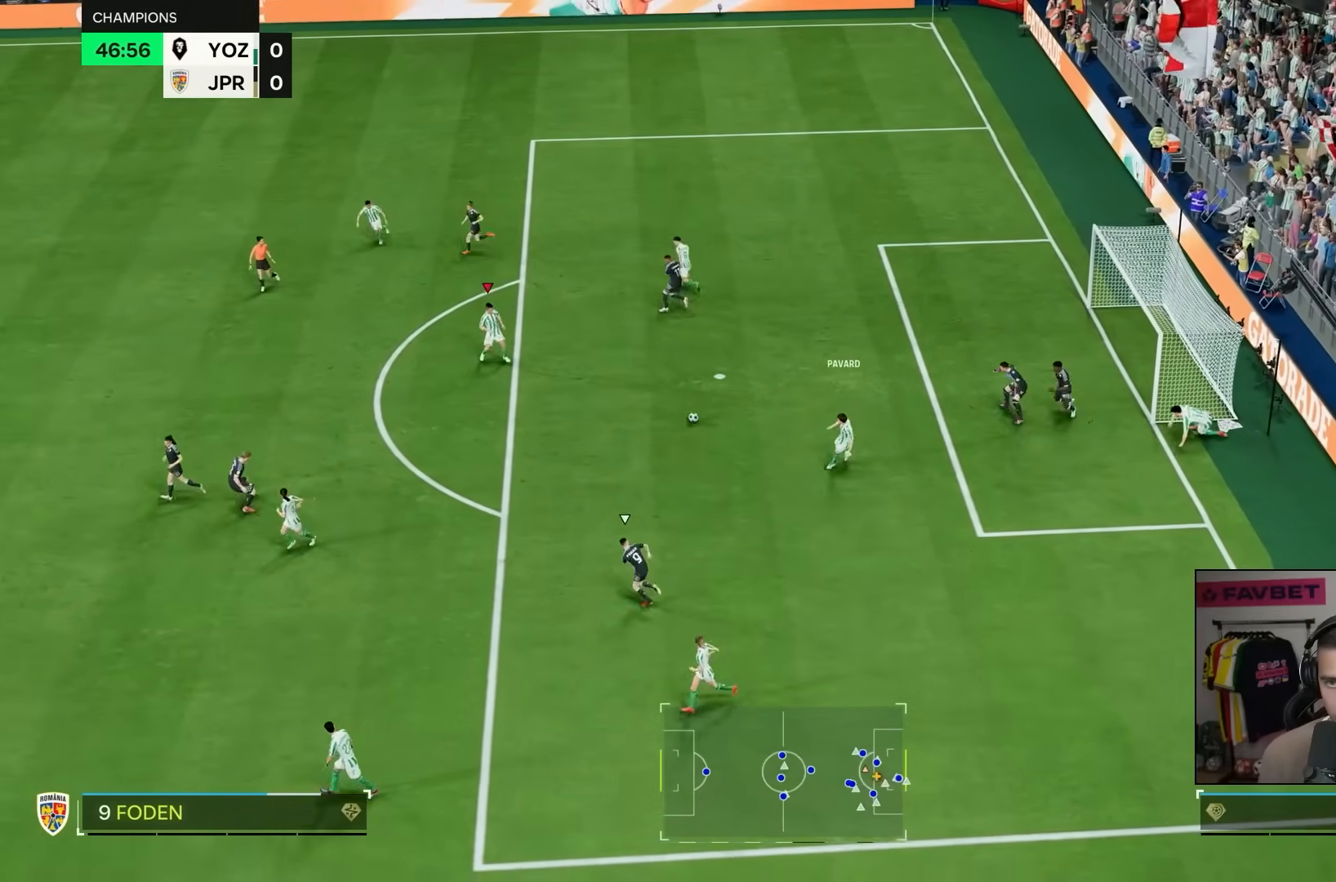
{"dt_ms": 500, "buttons": ["L1"], "left_stick": "left", "right_stick": "center", "events": [[467, "L1", "down"]]}
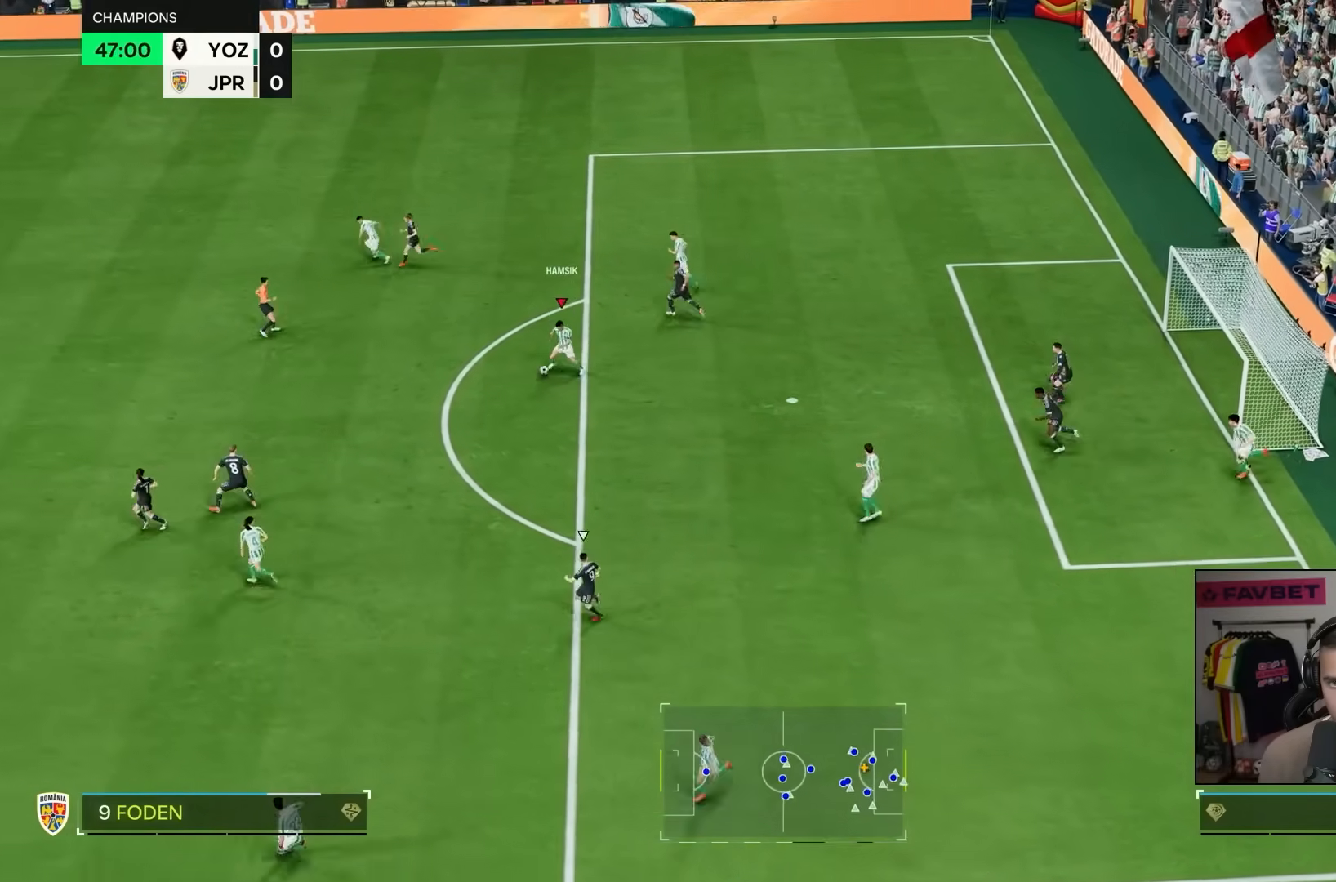
{"dt_ms": 500, "buttons": [], "left_stick": "down", "right_stick": "center", "events": [[100, "L1", "up"], [167, "left_stick", "down-left"], [300, "left_stick", "down"]]}
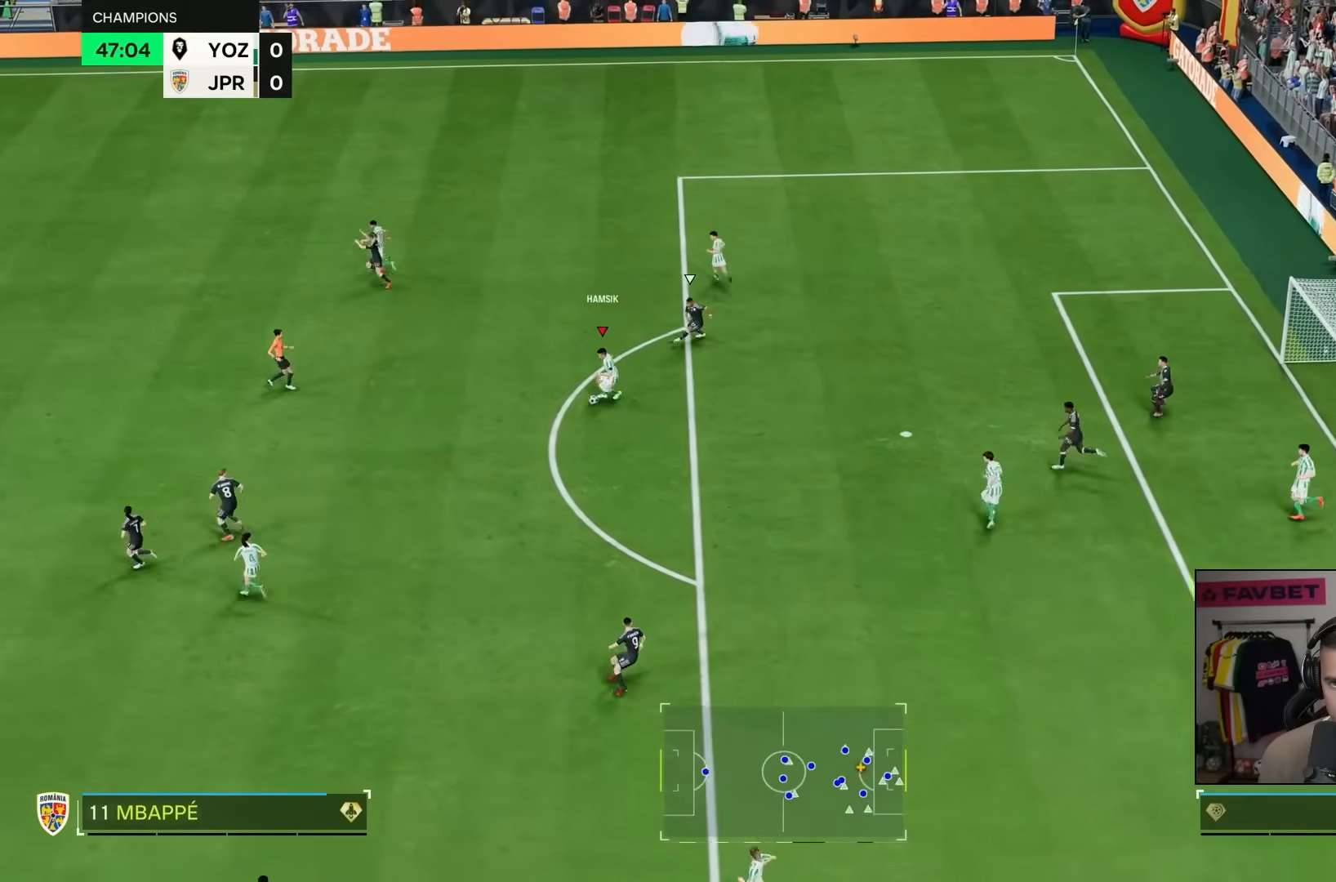
{"dt_ms": 500, "buttons": [], "left_stick": "down", "right_stick": "center", "events": []}
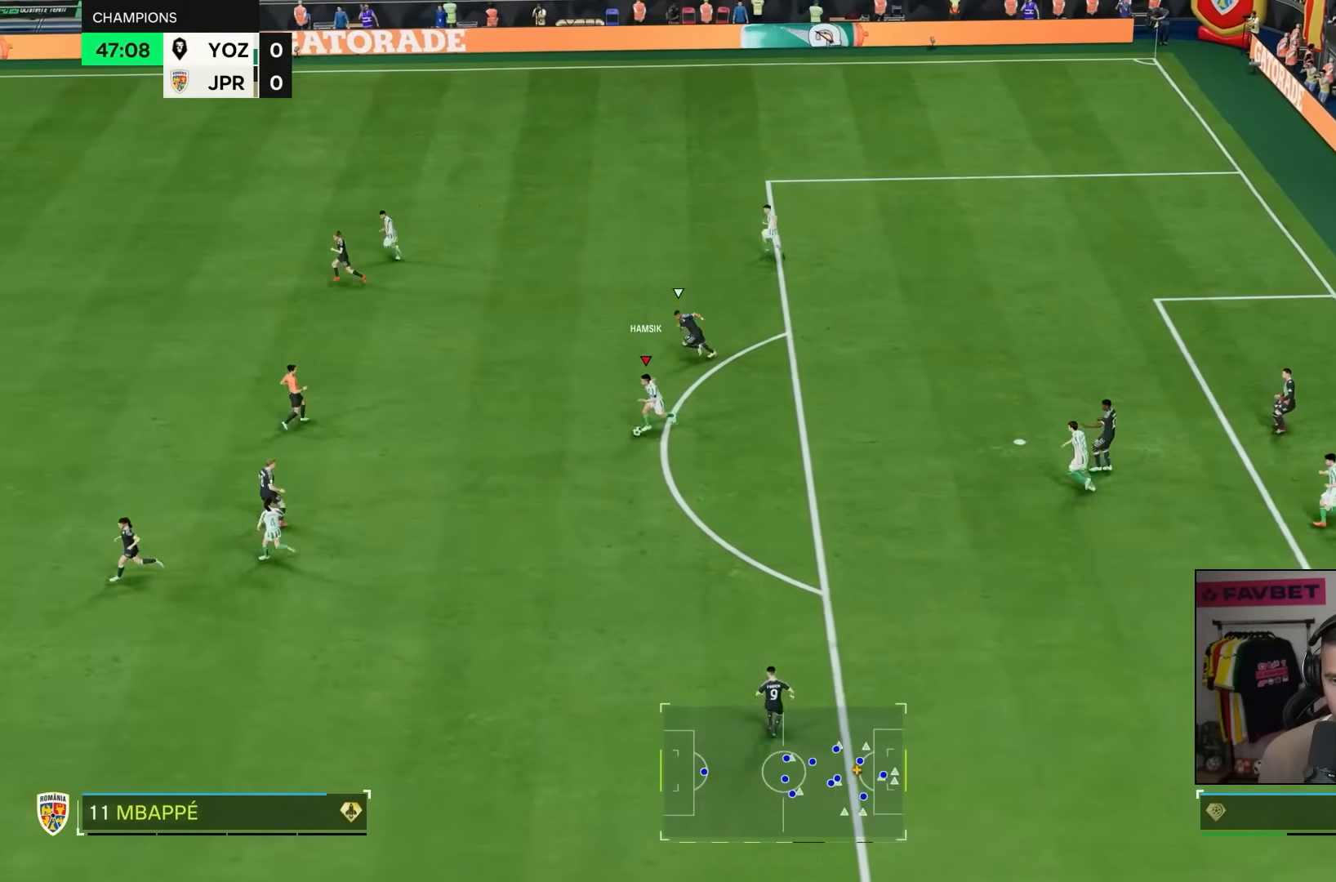
{"dt_ms": 500, "buttons": [], "left_stick": "center", "right_stick": "center", "events": [[483, "left_stick", "center"]]}
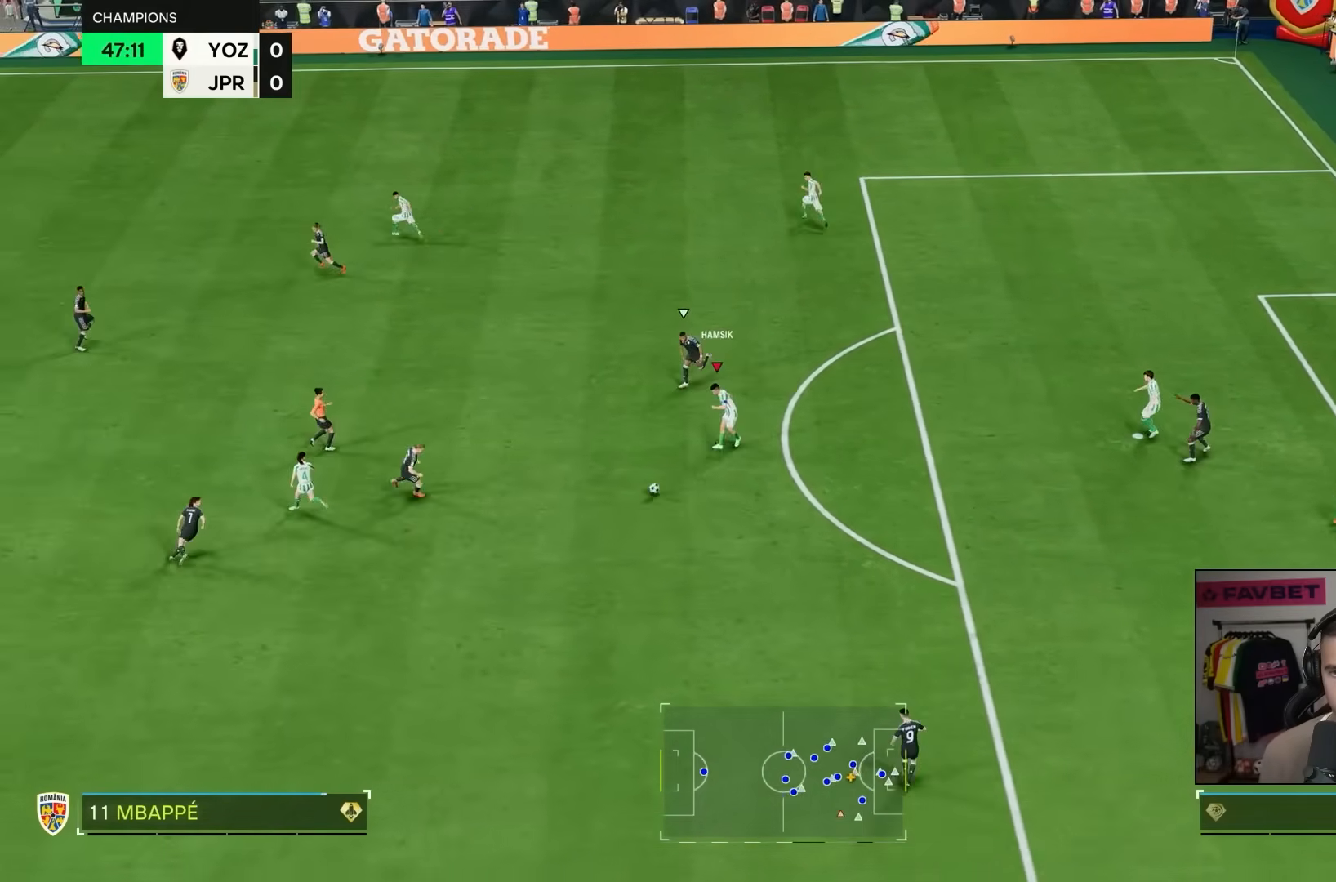
{"dt_ms": 500, "buttons": [], "left_stick": "down-left", "right_stick": "center", "events": [[217, "left_stick", "down-left"]]}
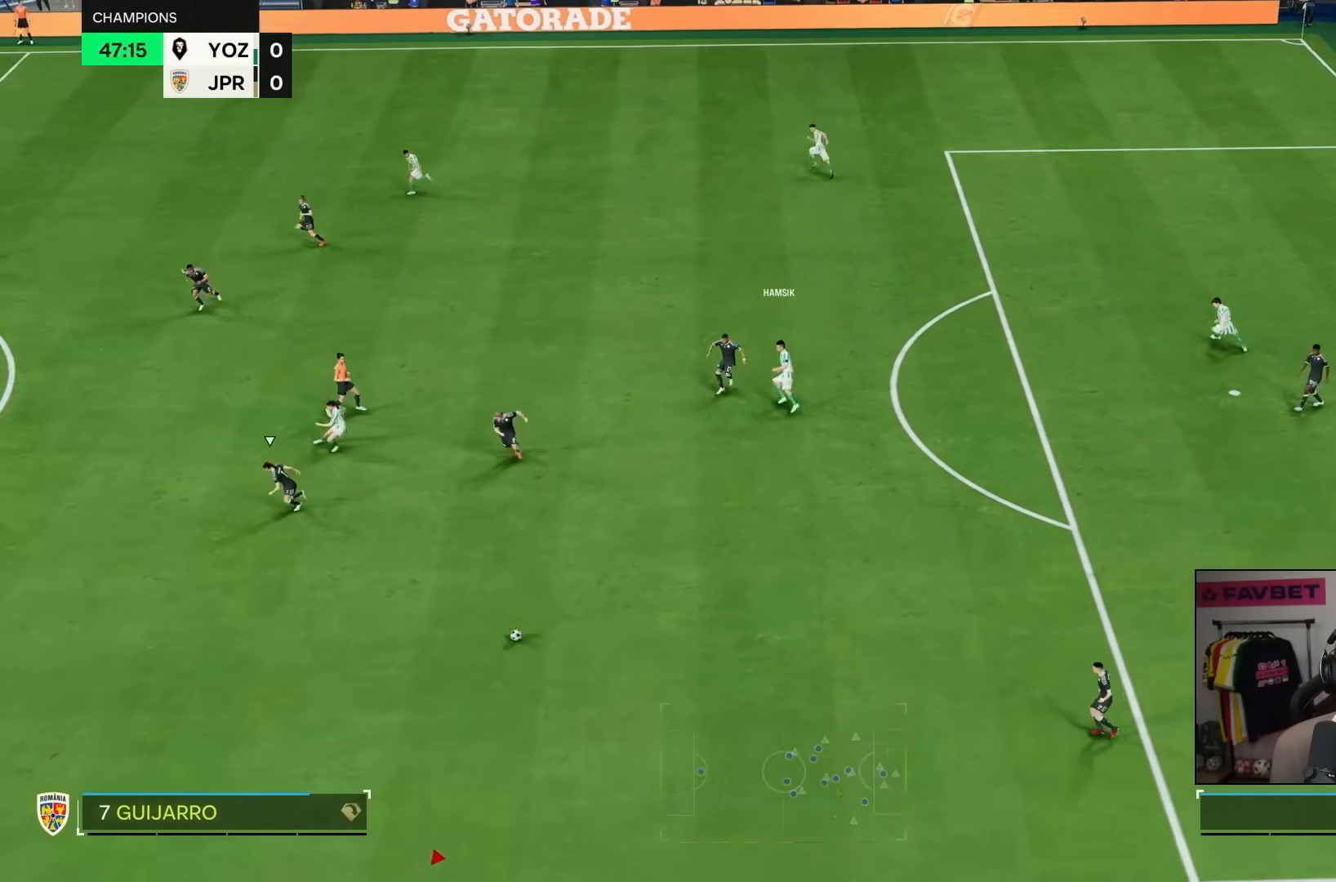
{"dt_ms": 500, "buttons": ["R2"], "left_stick": "down-left", "right_stick": "center", "events": [[83, "R2", "down"]]}